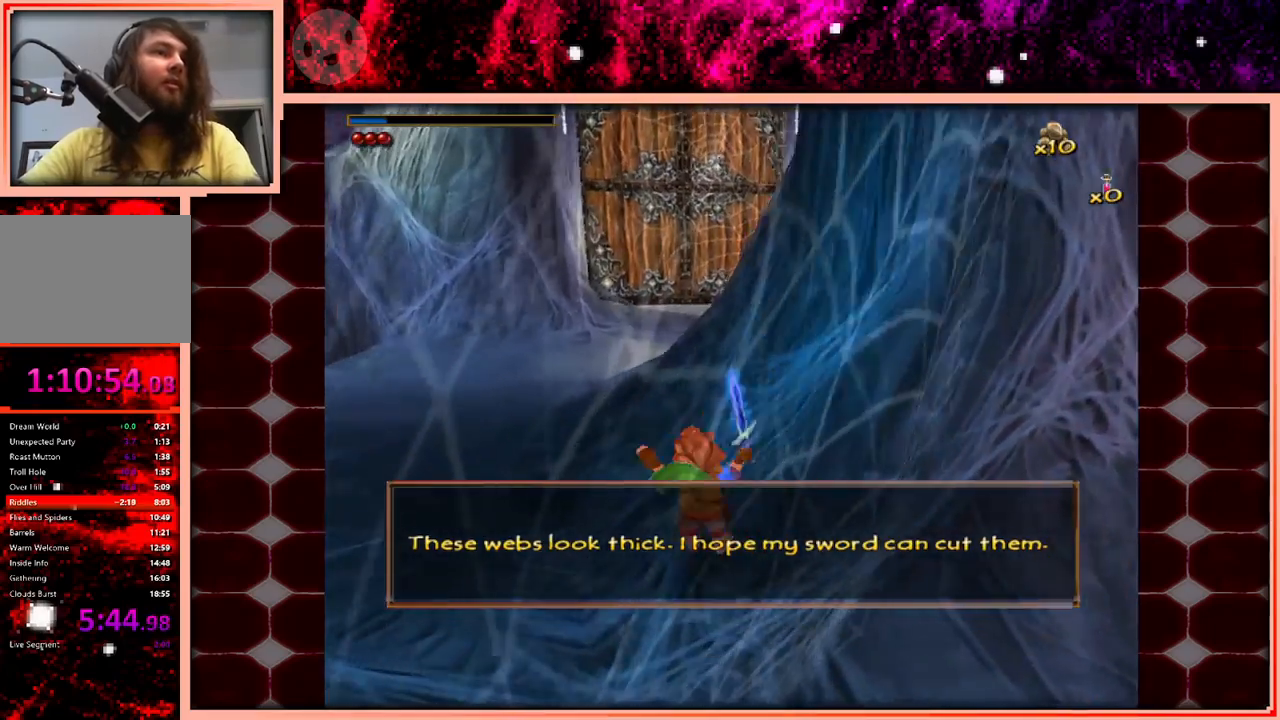
Gameplay with keyboard and mouse; each line is a JSON object with the keys held at the frame after it. "events" lists presses ("down") and releases ("up") of "a", "d", "s", "space" and "w" between this image and that frame as [ms after this image, input, new state], when the widget could be followed in between. No other keys are recorded. Mouse buttons are not recorded. Not read: mouse_move.
{"keys": ["d", "w"], "events": [[167, "a", "up"], [250, "space", "down"], [400, "space", "up"], [483, "d", "down"]]}
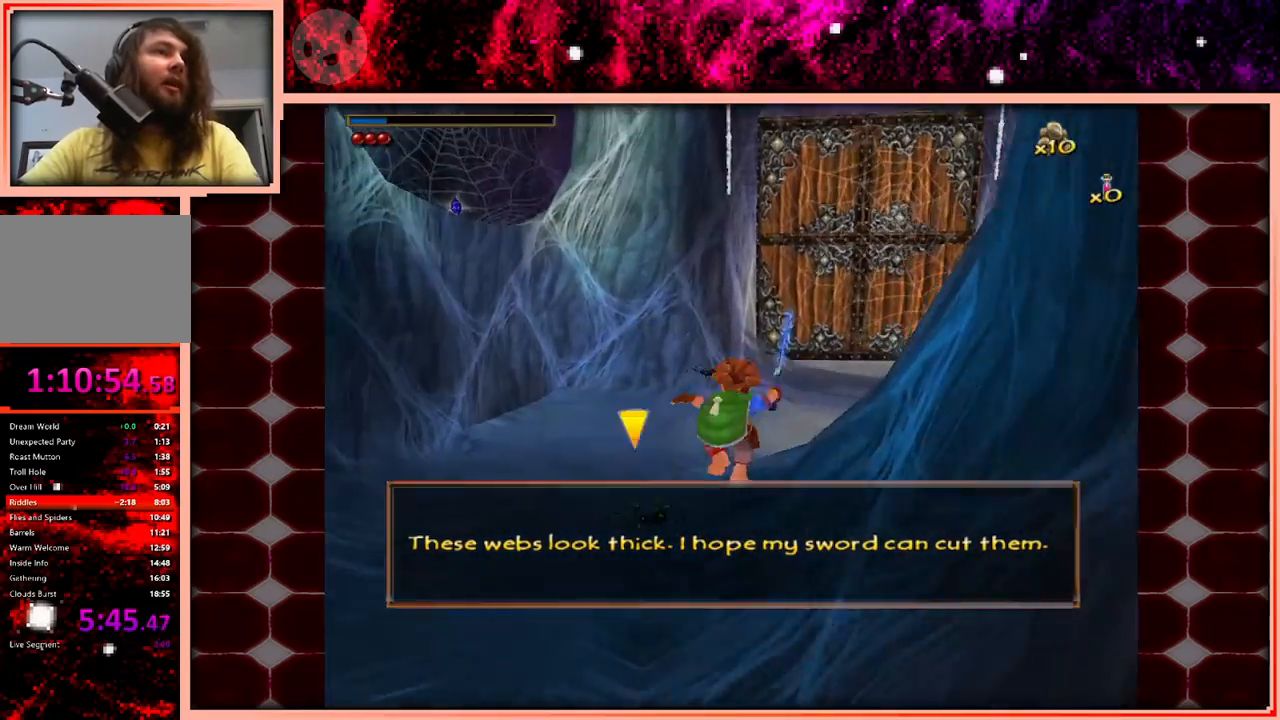
{"keys": ["d", "w"], "events": []}
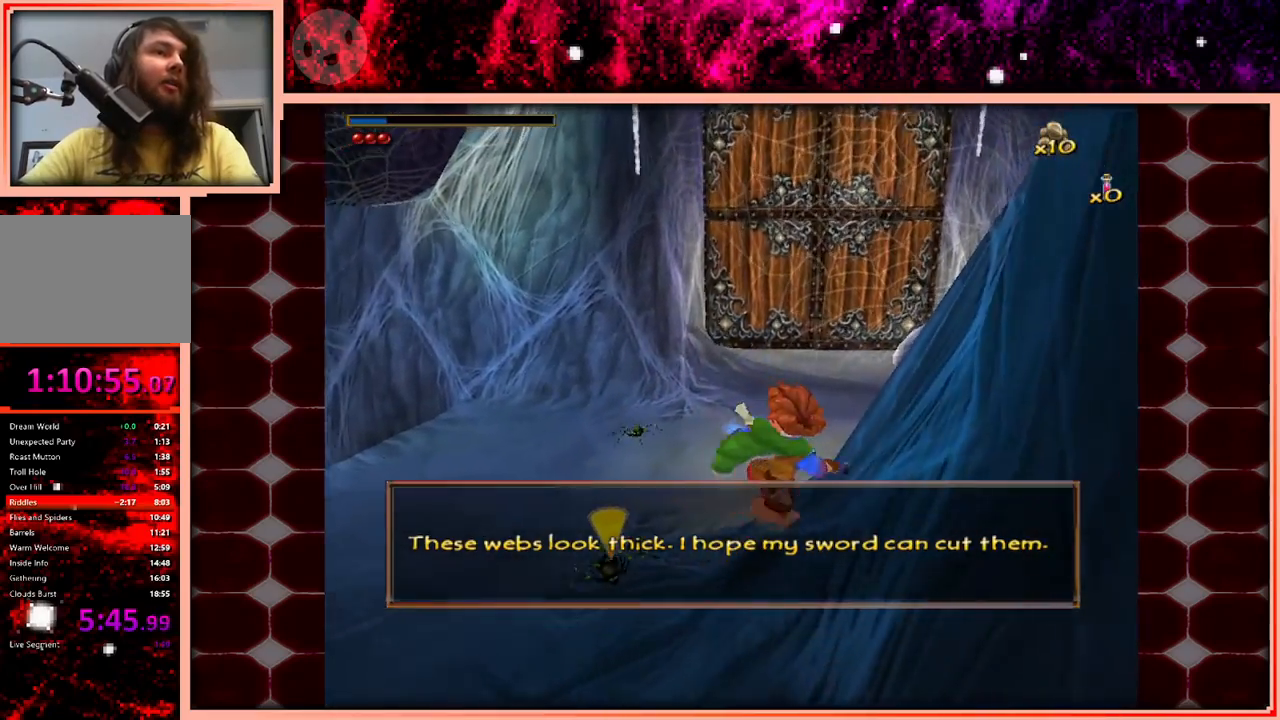
{"keys": [], "events": [[50, "w", "up"], [150, "d", "up"]]}
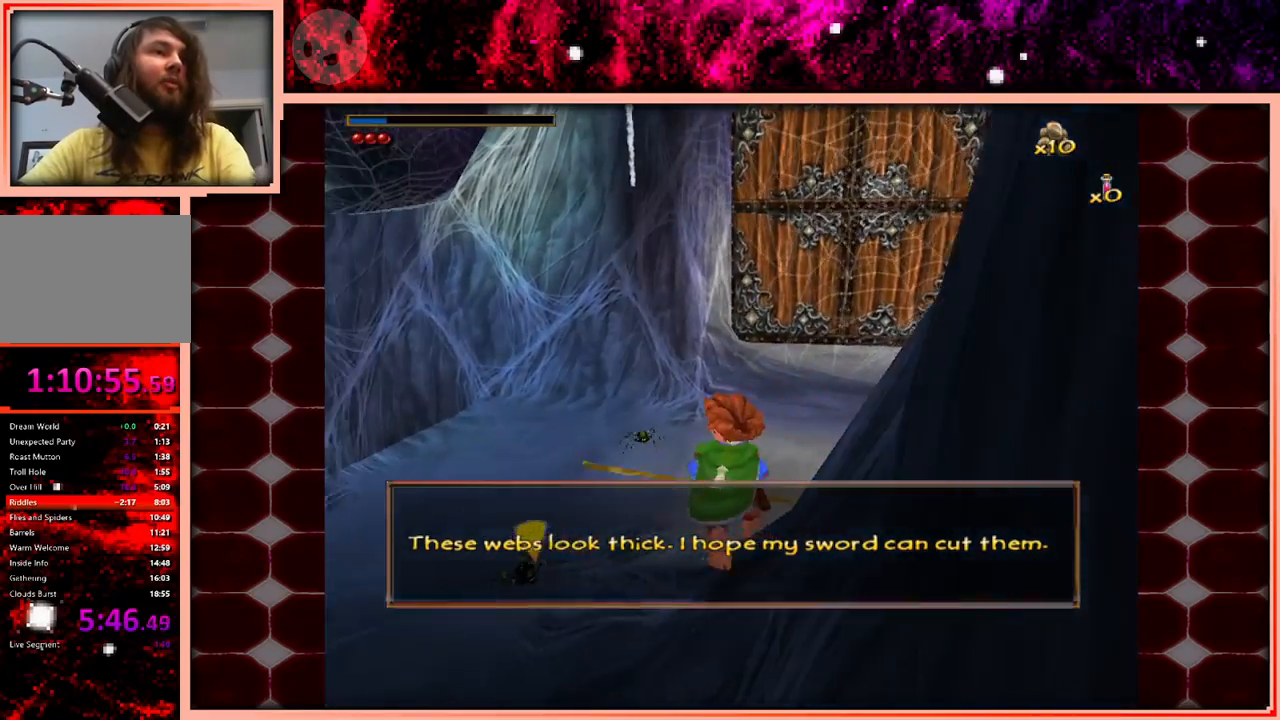
{"keys": ["space", "w"], "events": [[300, "w", "down"], [350, "space", "down"]]}
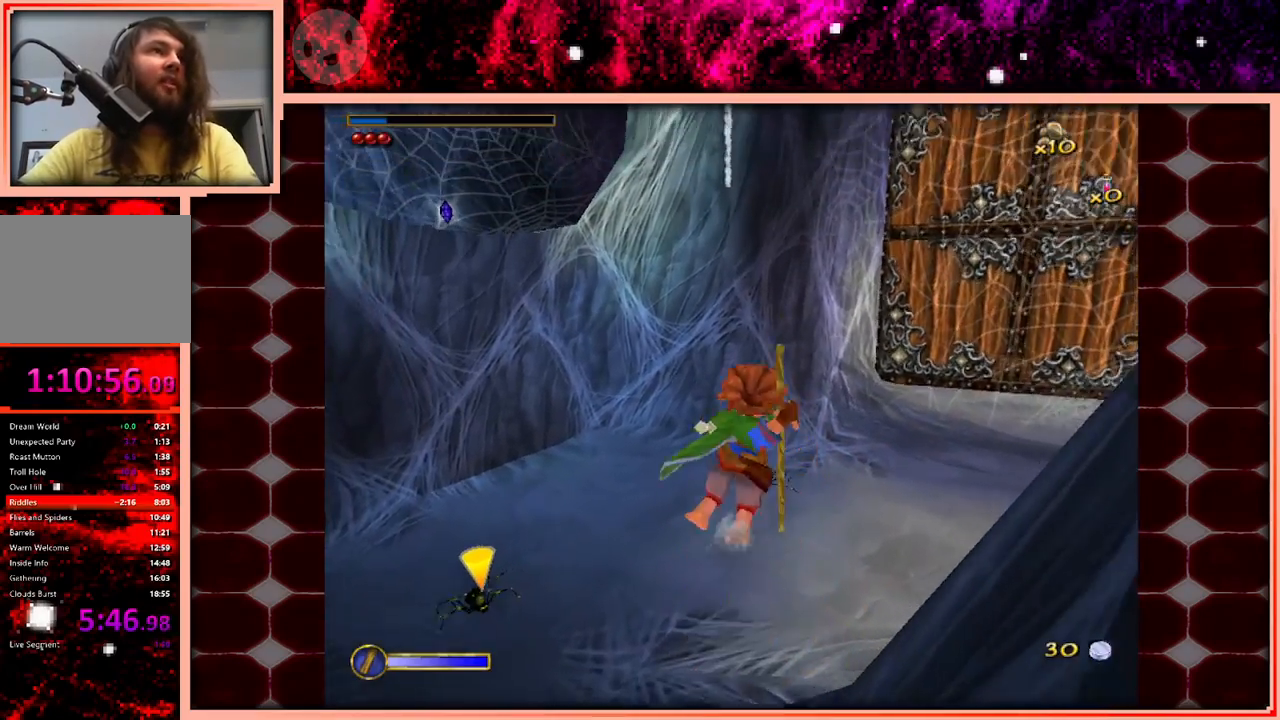
{"keys": ["w"], "events": [[33, "space", "up"]]}
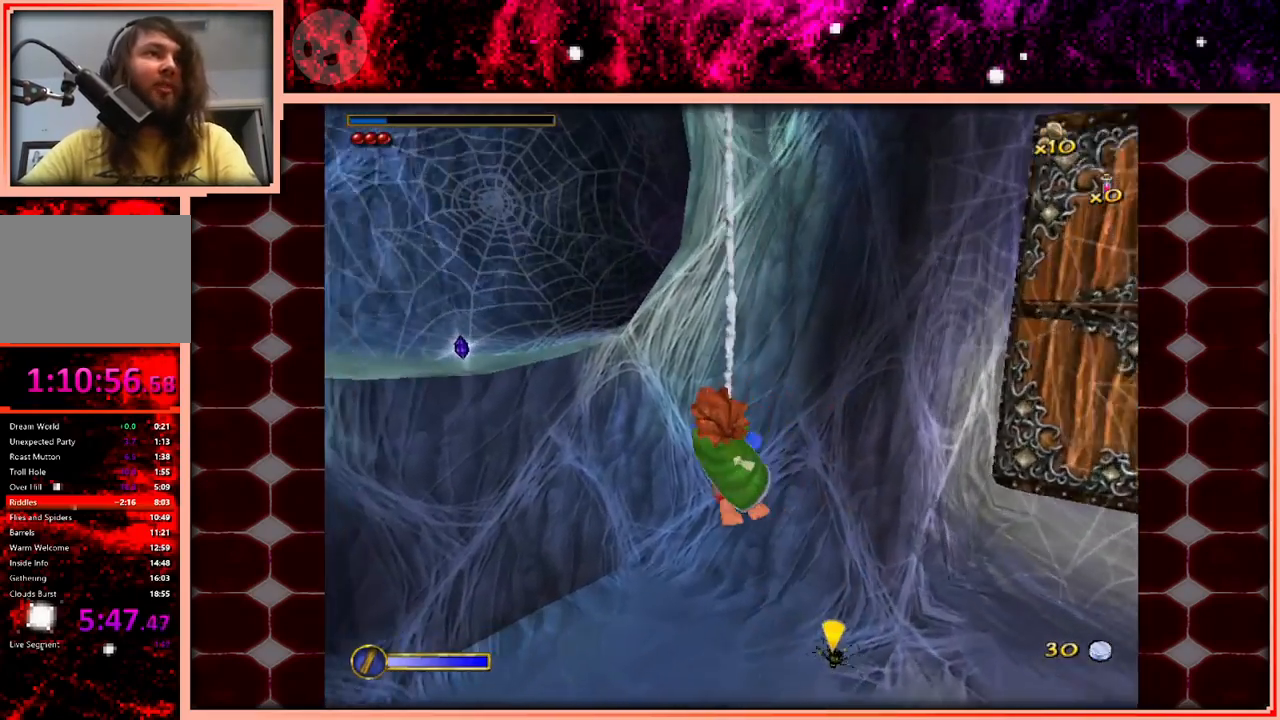
{"keys": ["space", "w"], "events": [[467, "space", "down"]]}
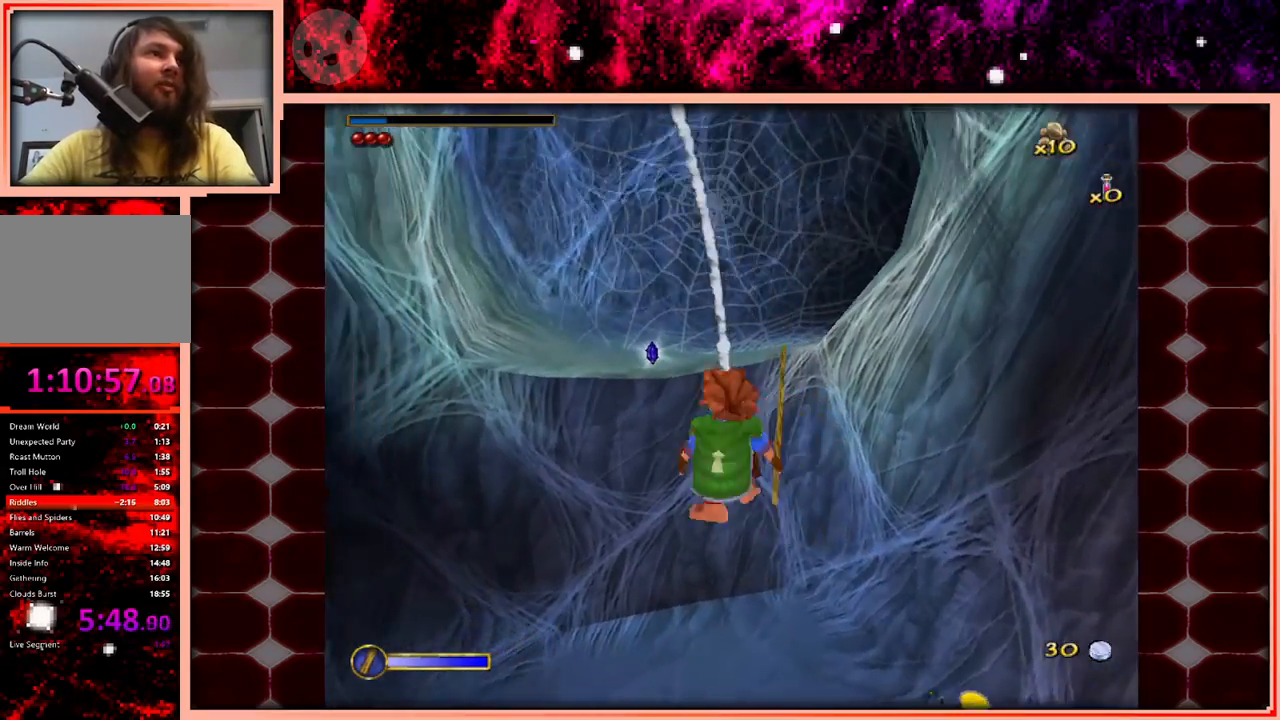
{"keys": ["w"], "events": [[167, "space", "up"]]}
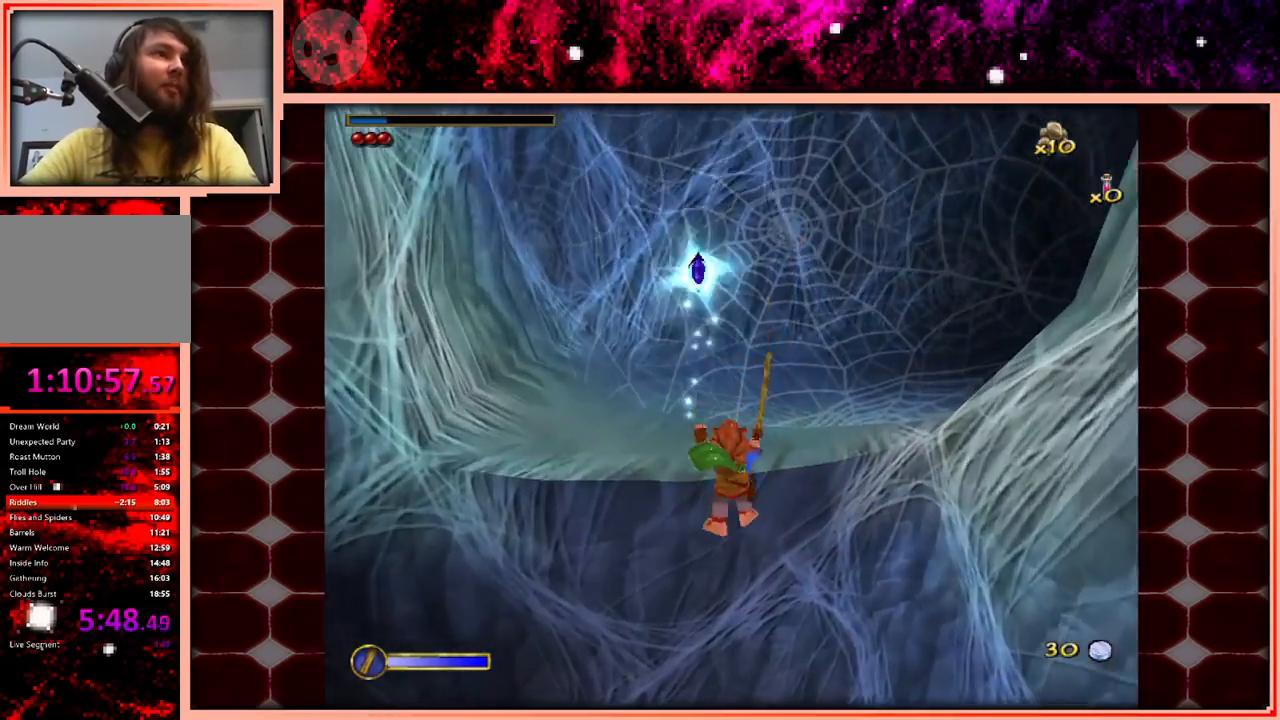
{"keys": ["w"], "events": []}
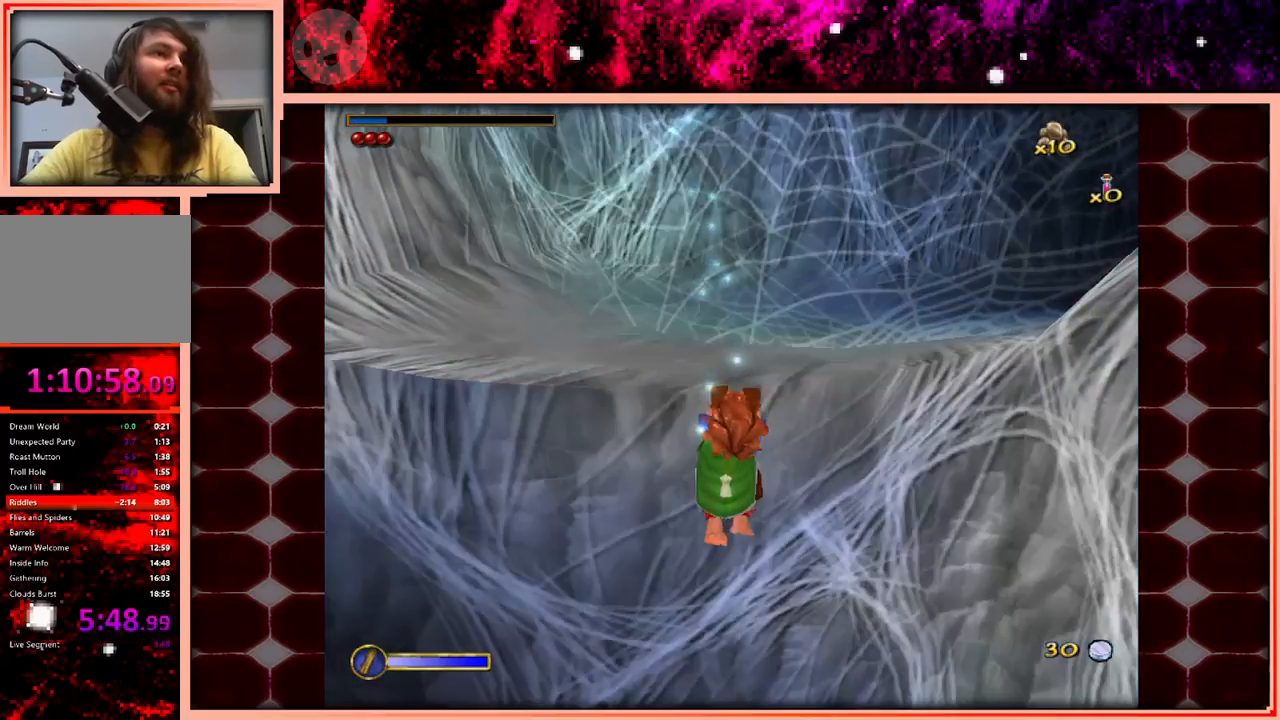
{"keys": ["w"], "events": []}
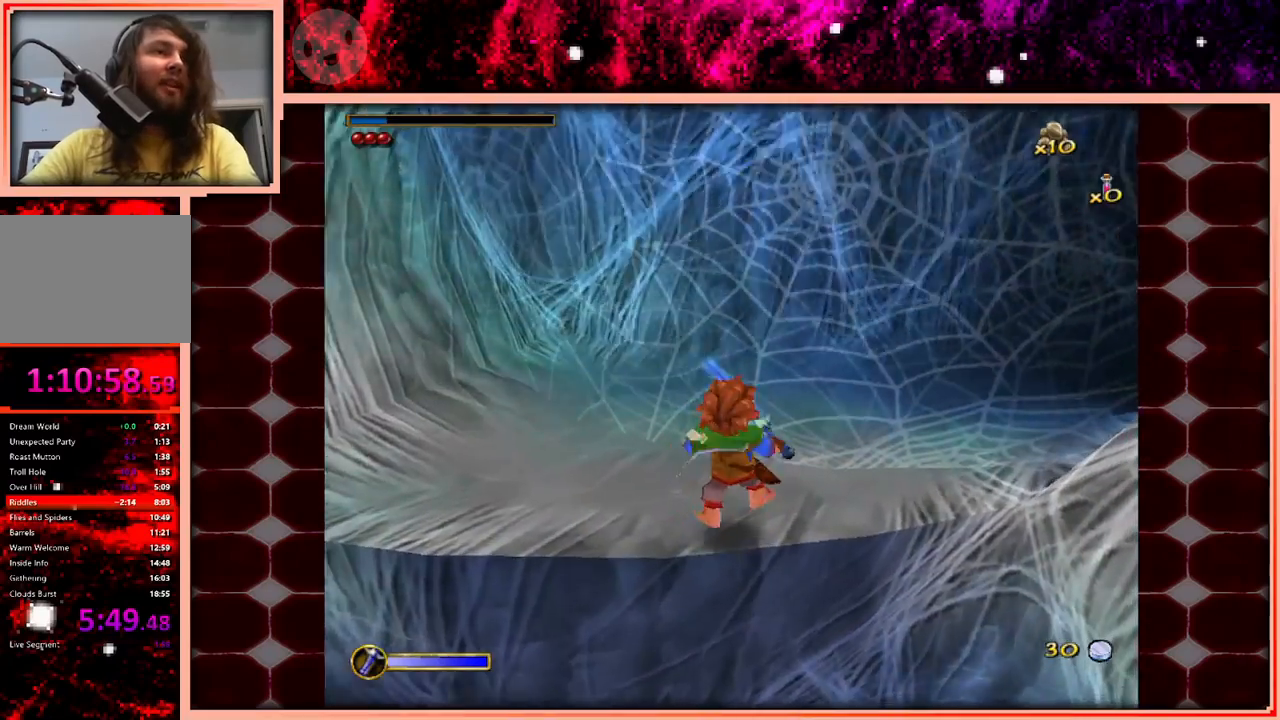
{"keys": ["space", "w"], "events": [[400, "space", "down"]]}
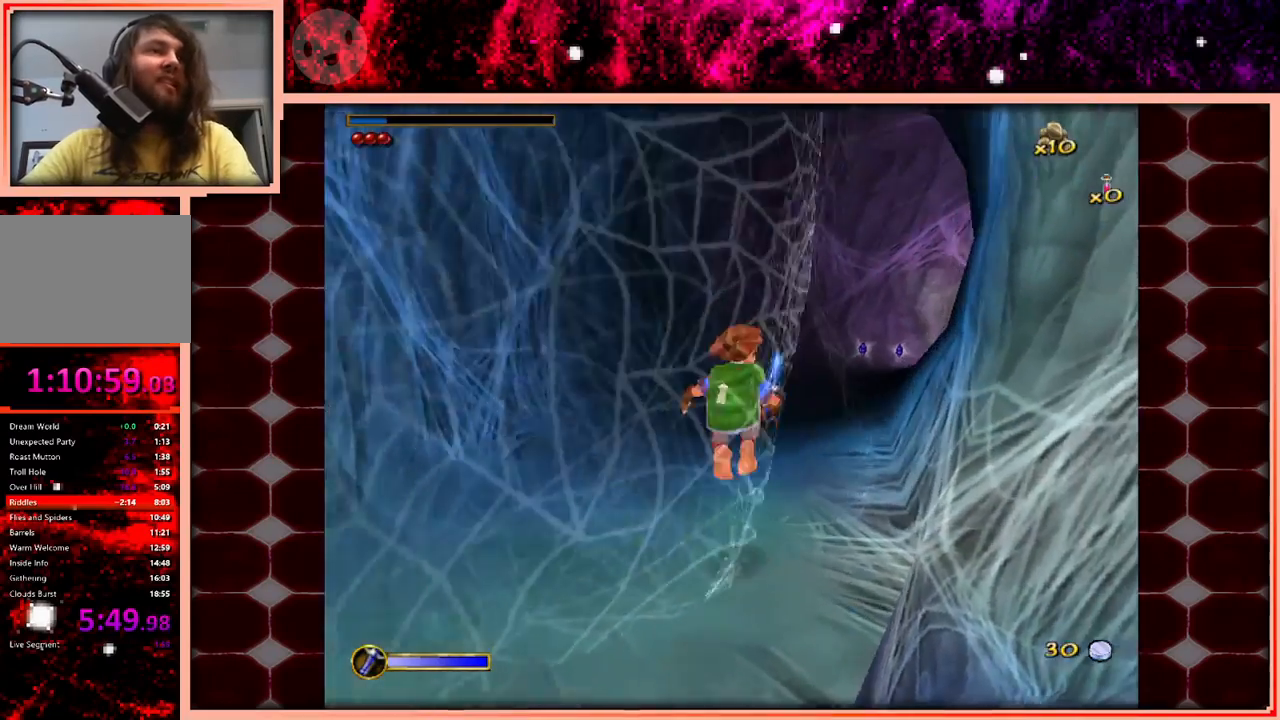
{"keys": ["w"], "events": [[33, "space", "up"]]}
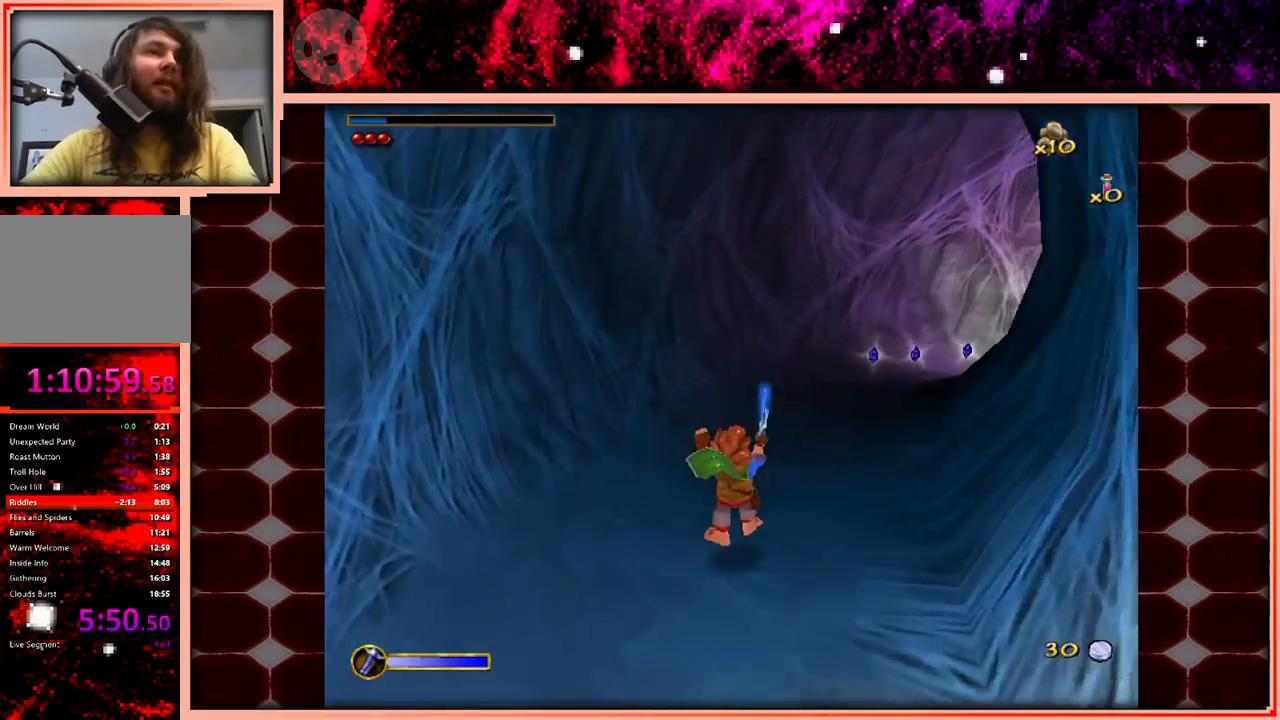
{"keys": ["space", "w"], "events": [[433, "space", "down"]]}
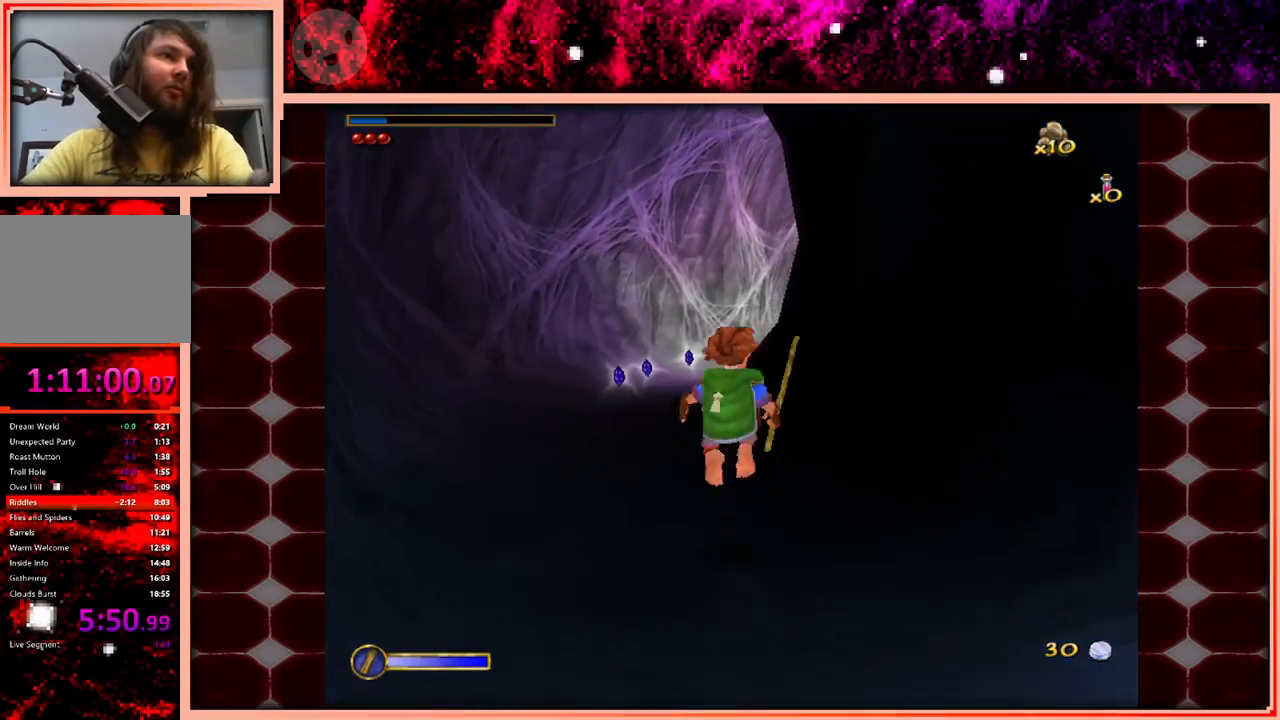
{"keys": ["w"], "events": [[67, "a", "down"], [67, "space", "up"], [350, "a", "up"]]}
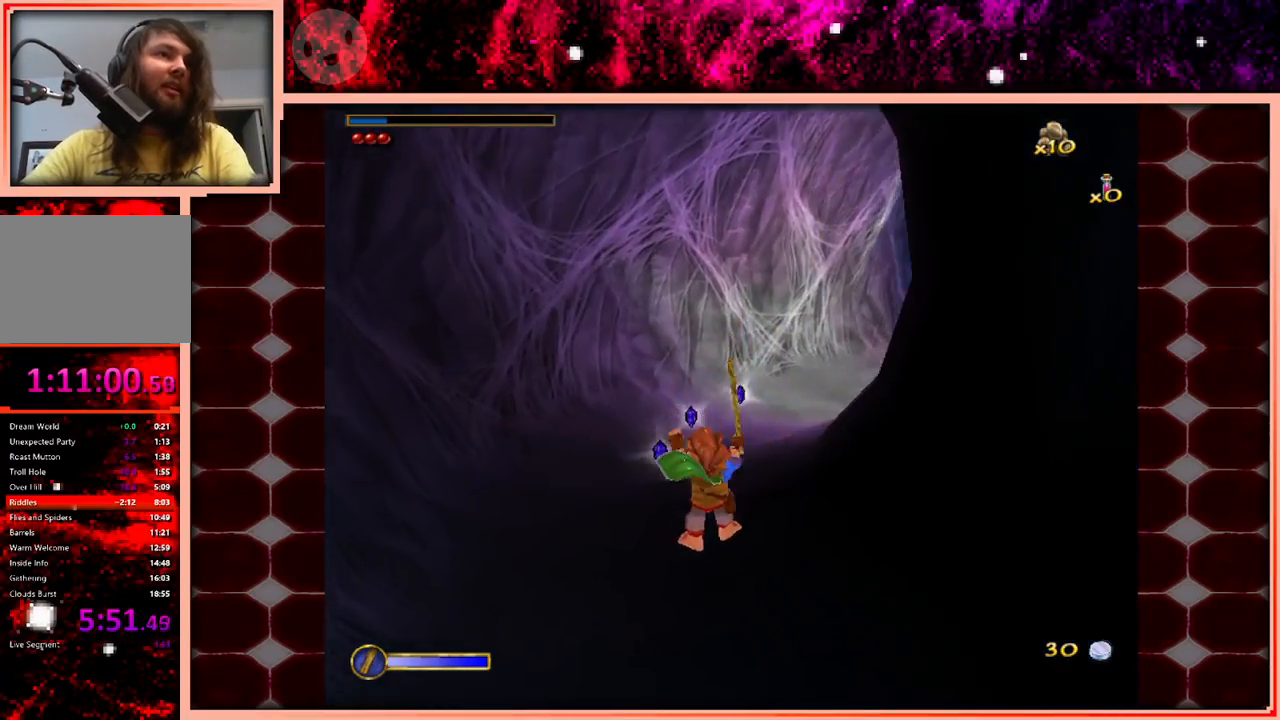
{"keys": ["a", "w"], "events": [[217, "space", "down"], [317, "space", "up"], [450, "a", "down"]]}
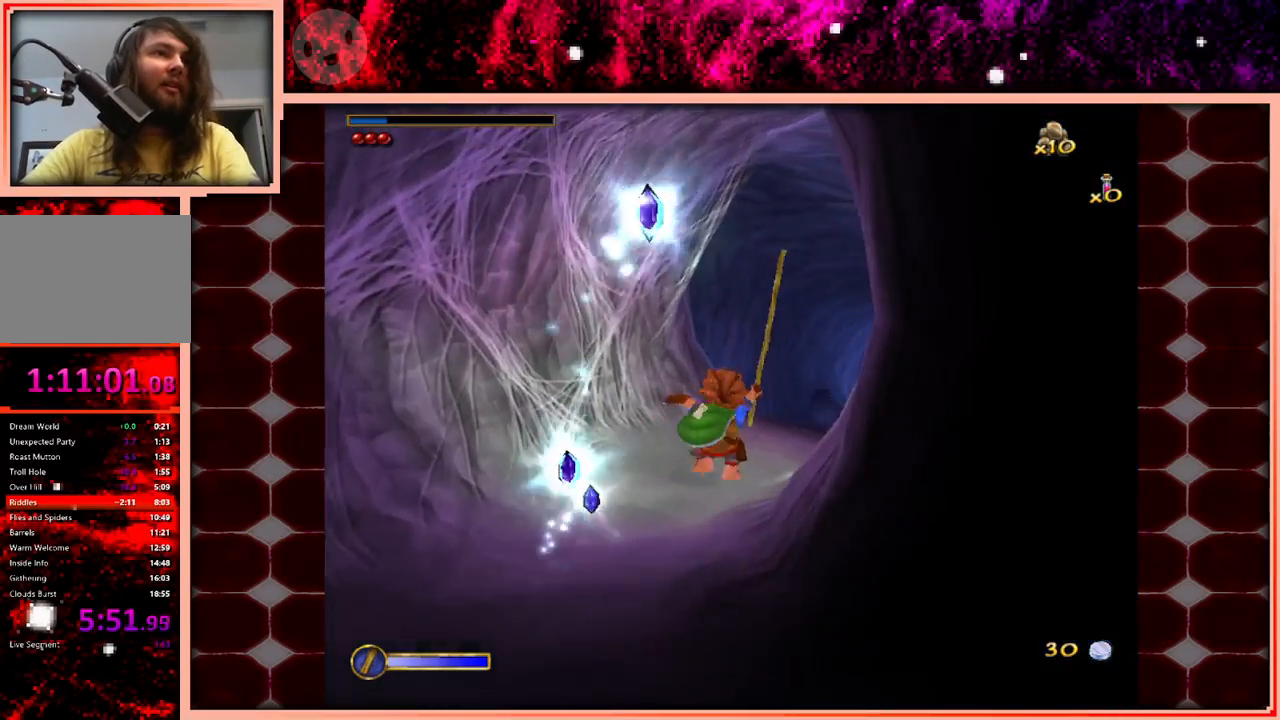
{"keys": ["space", "w"], "events": [[50, "a", "up"], [467, "space", "down"]]}
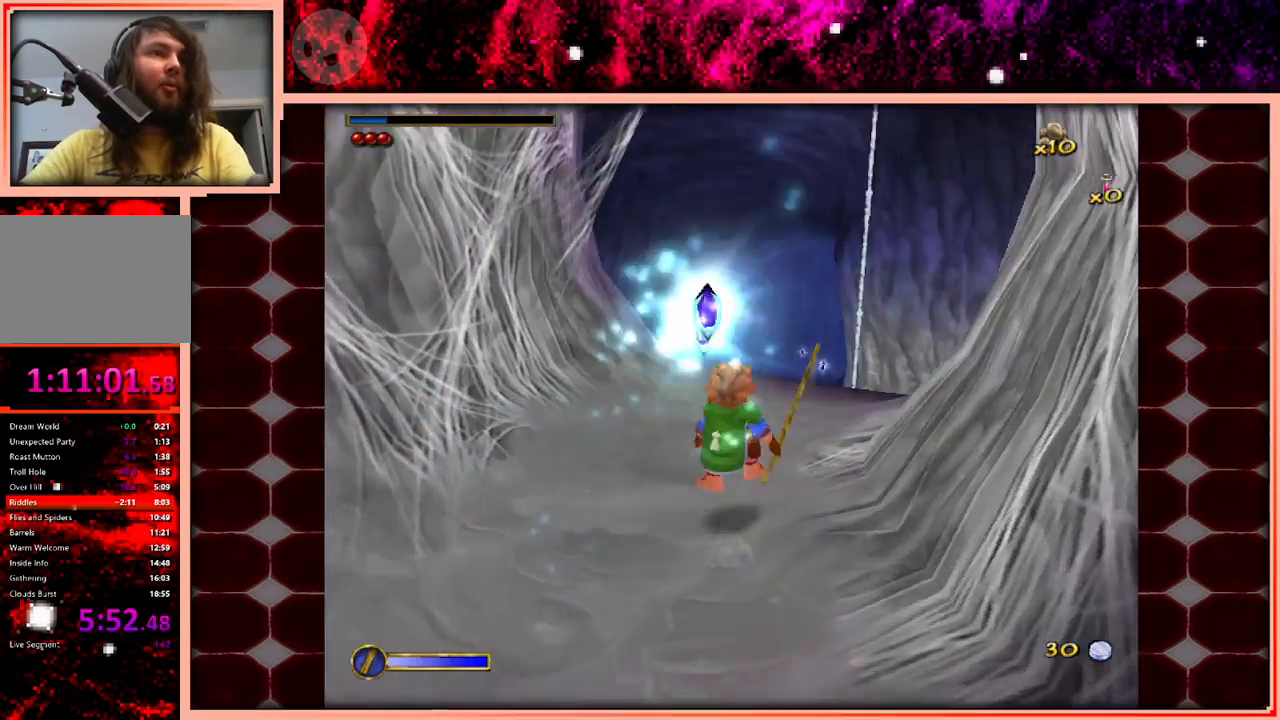
{"keys": ["w"], "events": [[117, "space", "up"], [250, "a", "down"], [350, "a", "up"]]}
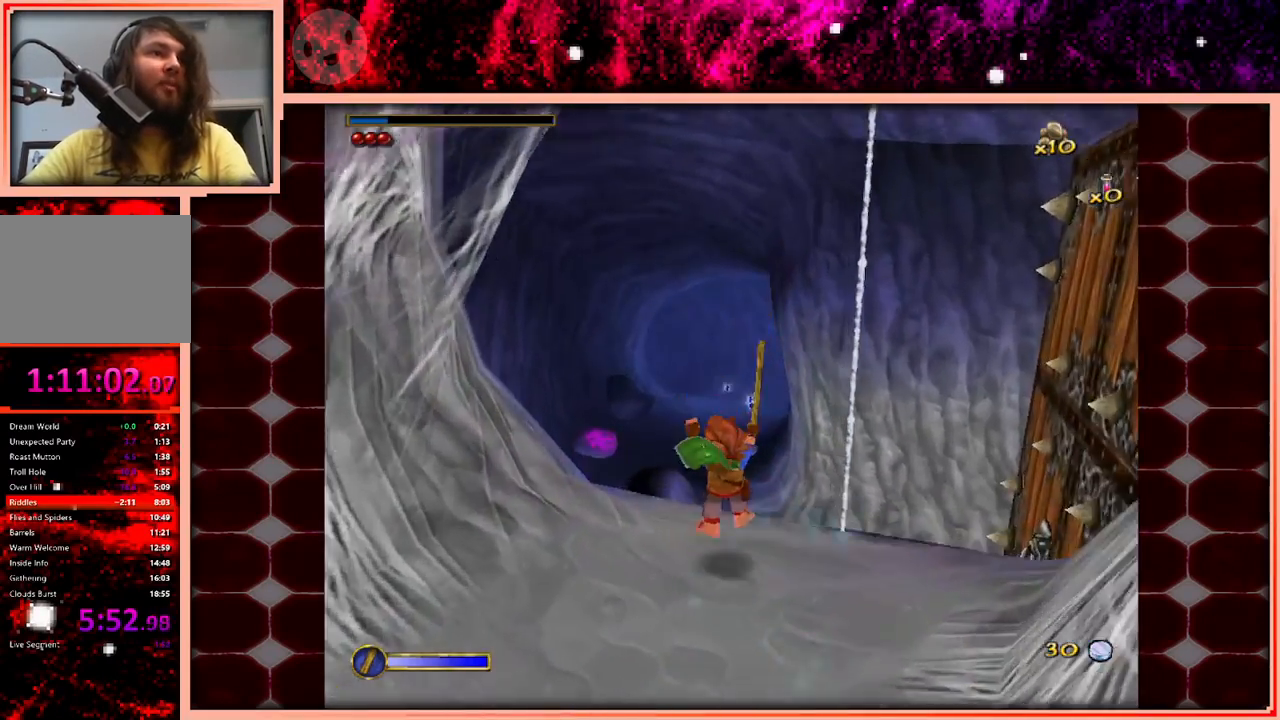
{"keys": ["space", "w"], "events": [[367, "space", "down"]]}
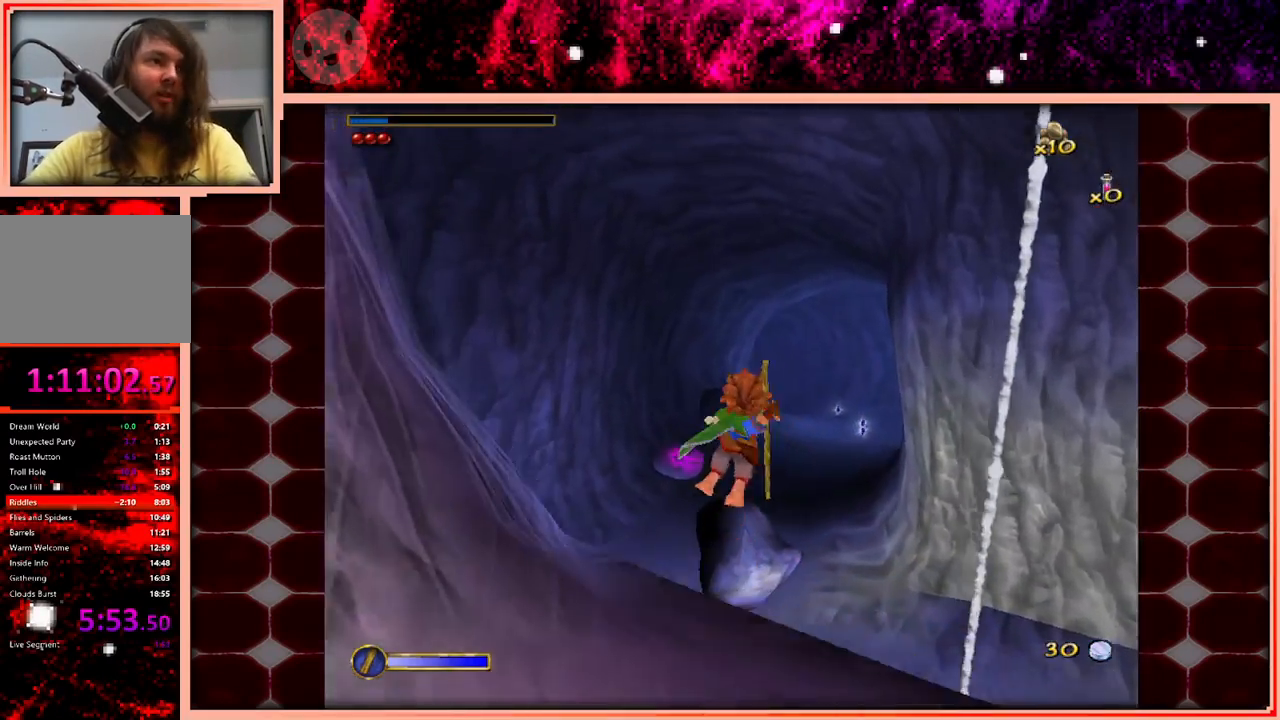
{"keys": ["w"], "events": [[50, "space", "up"]]}
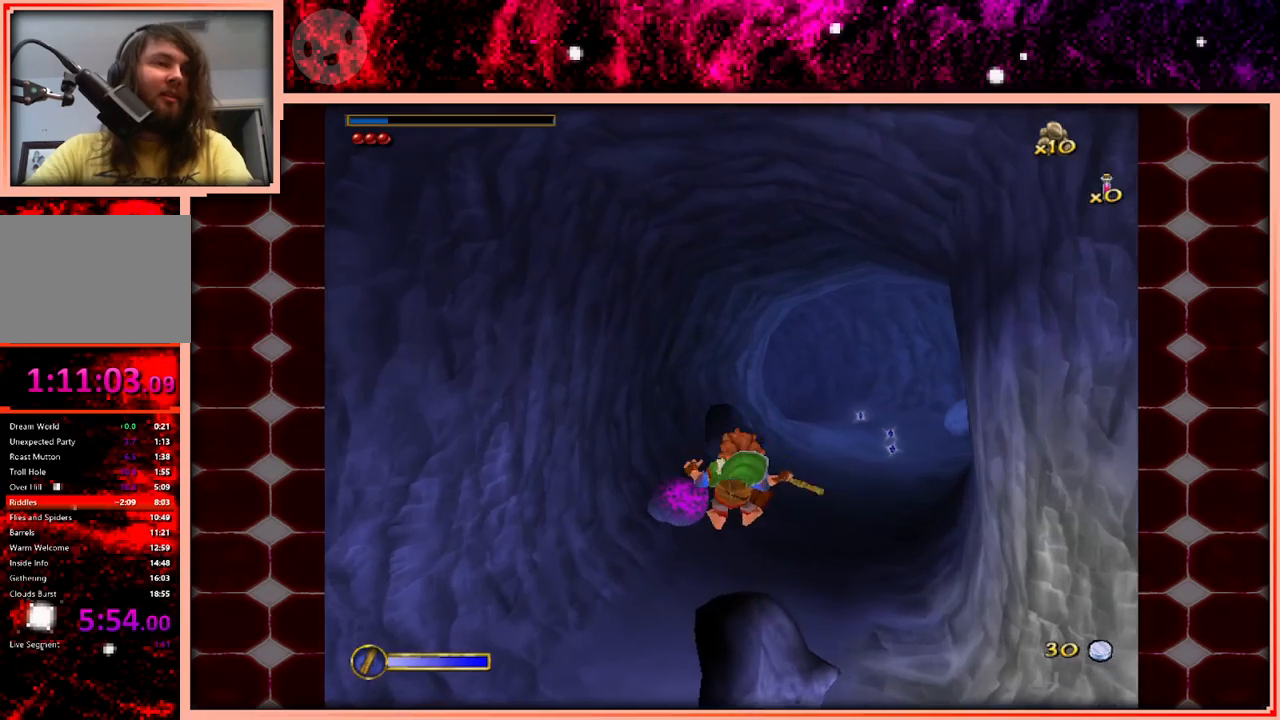
{"keys": ["w"], "events": []}
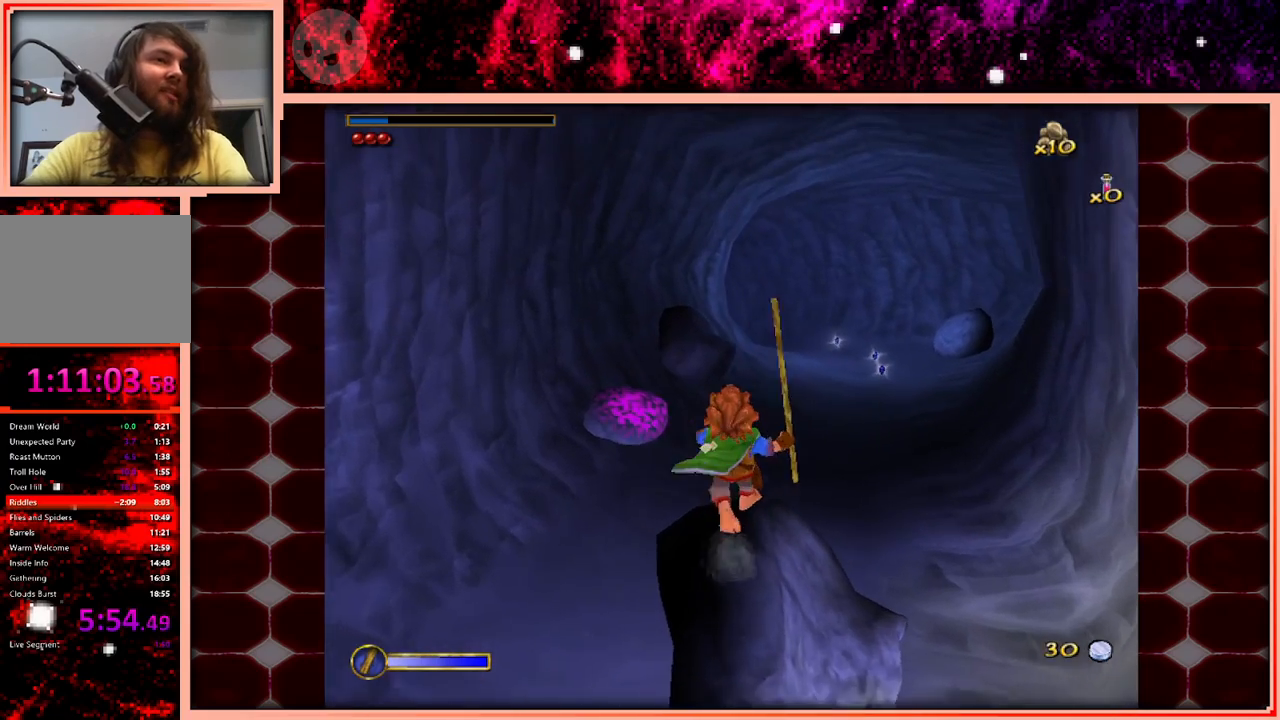
{"keys": ["w"], "events": [[217, "space", "down"], [417, "space", "up"]]}
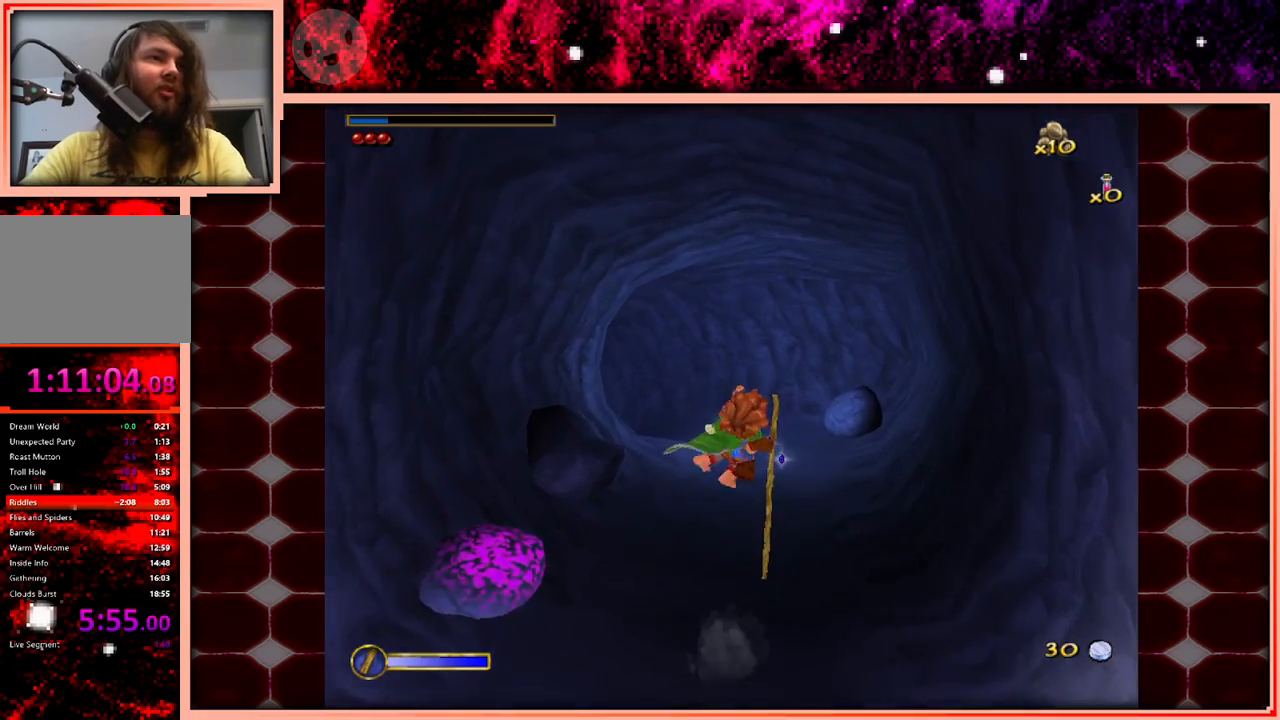
{"keys": ["w"], "events": []}
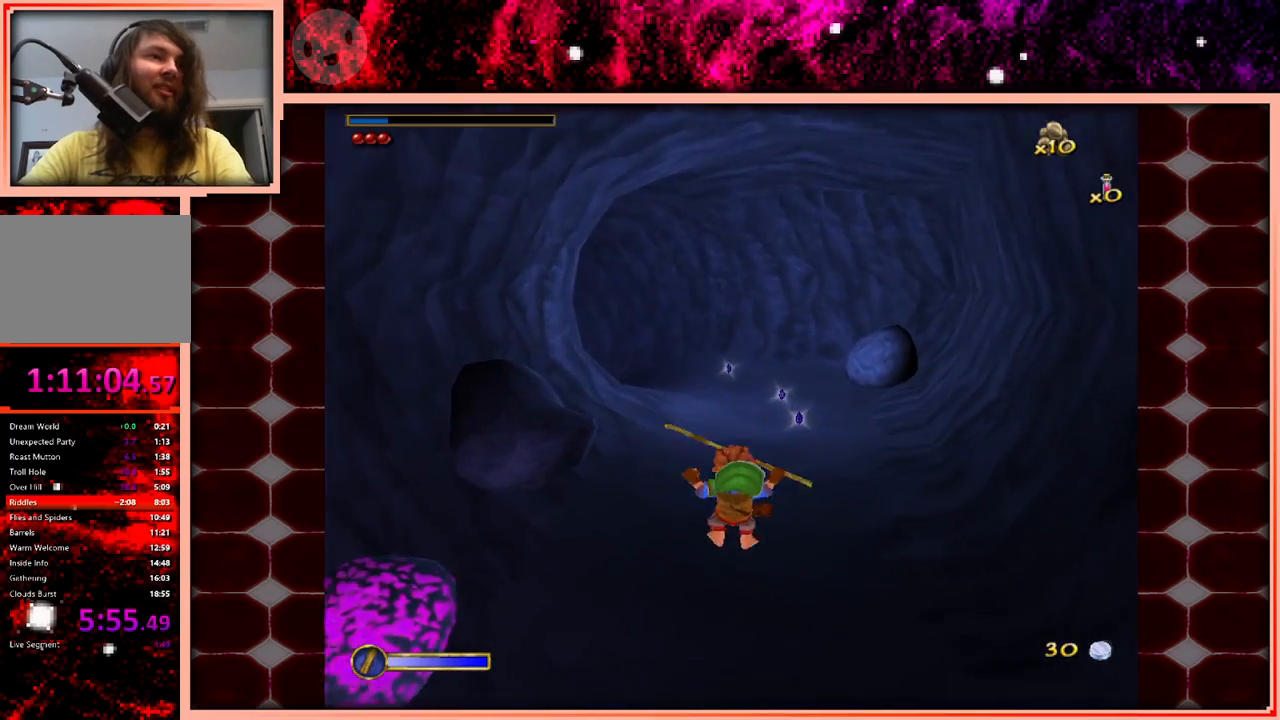
{"keys": ["w"], "events": [[300, "space", "down"], [483, "space", "up"]]}
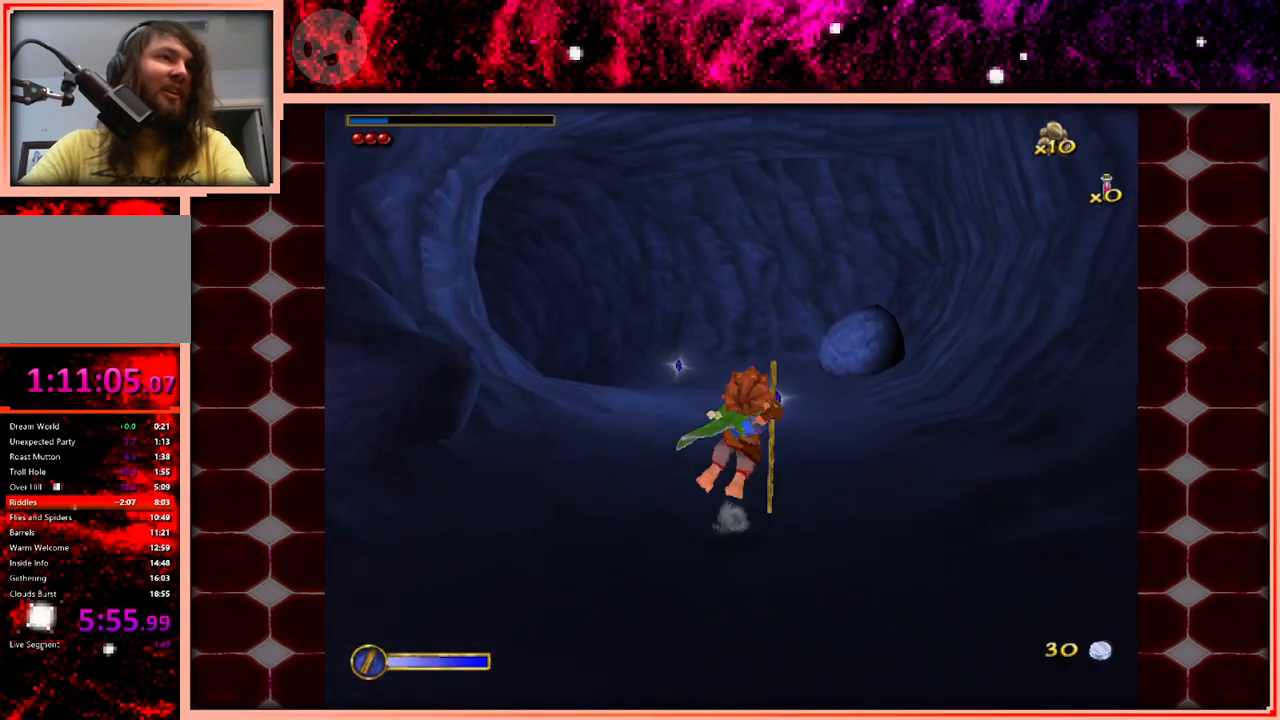
{"keys": ["w"], "events": []}
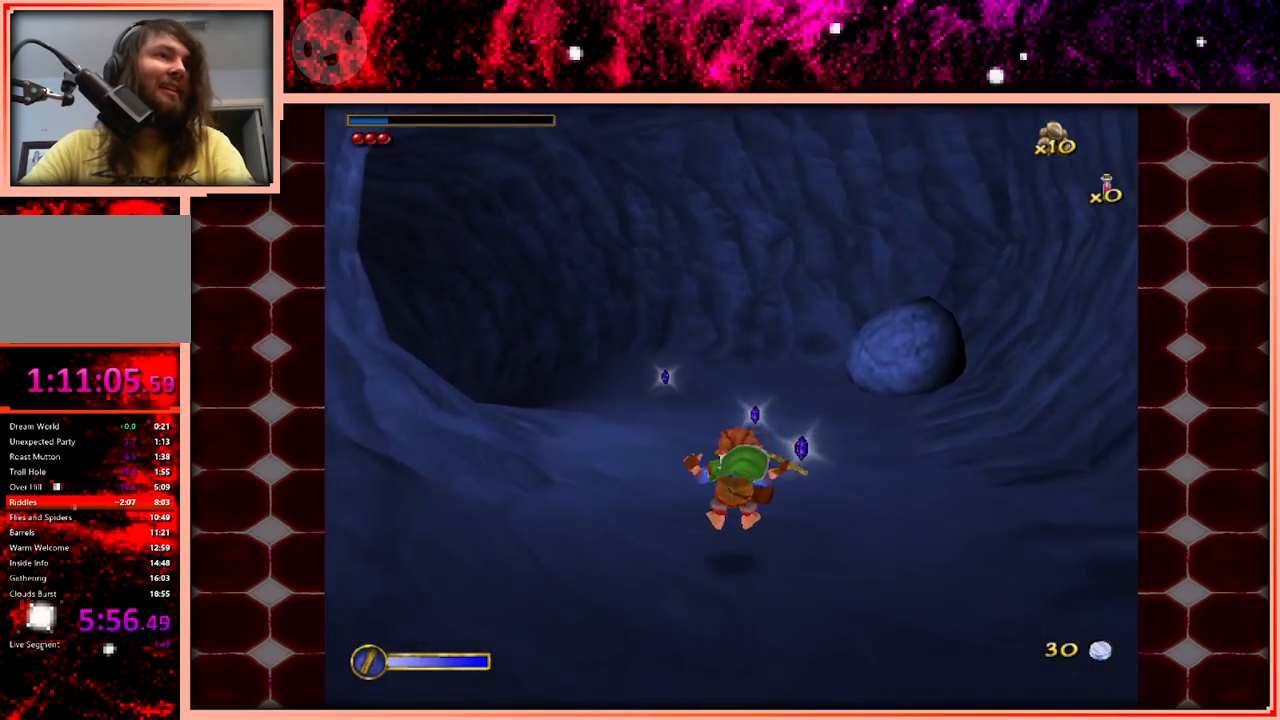
{"keys": ["w"], "events": [[233, "space", "down"], [433, "space", "up"]]}
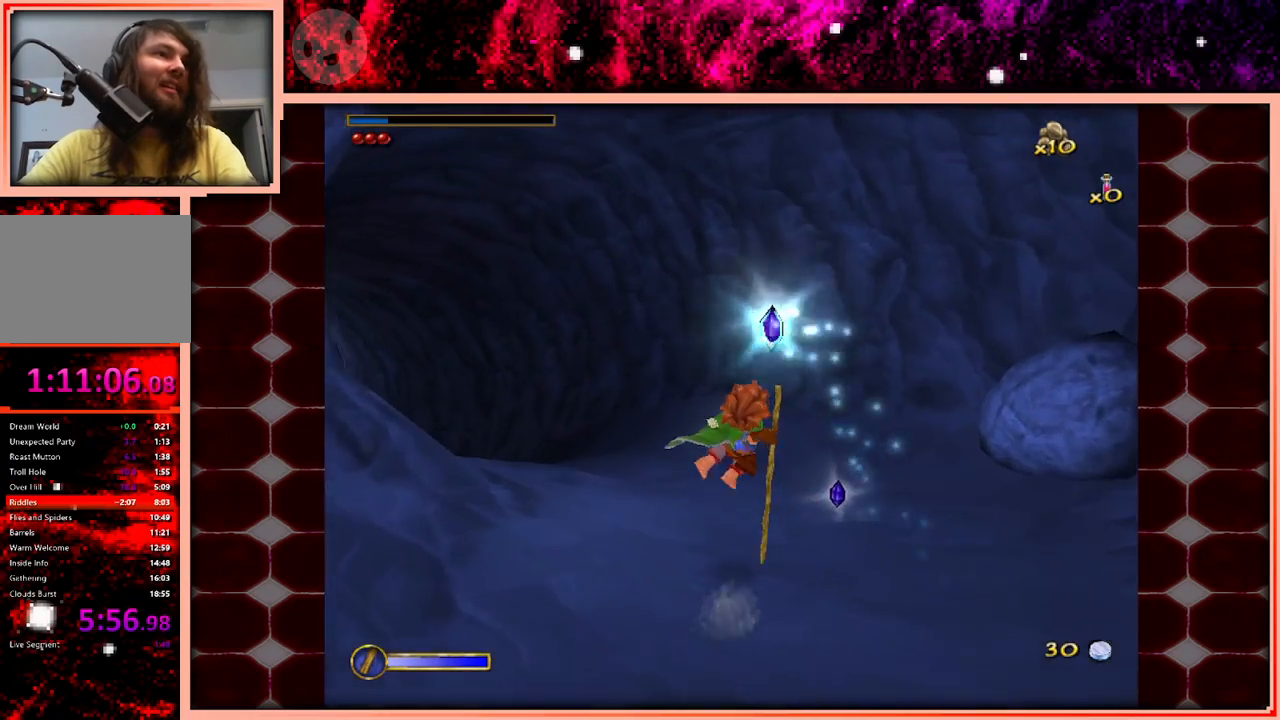
{"keys": ["w"], "events": []}
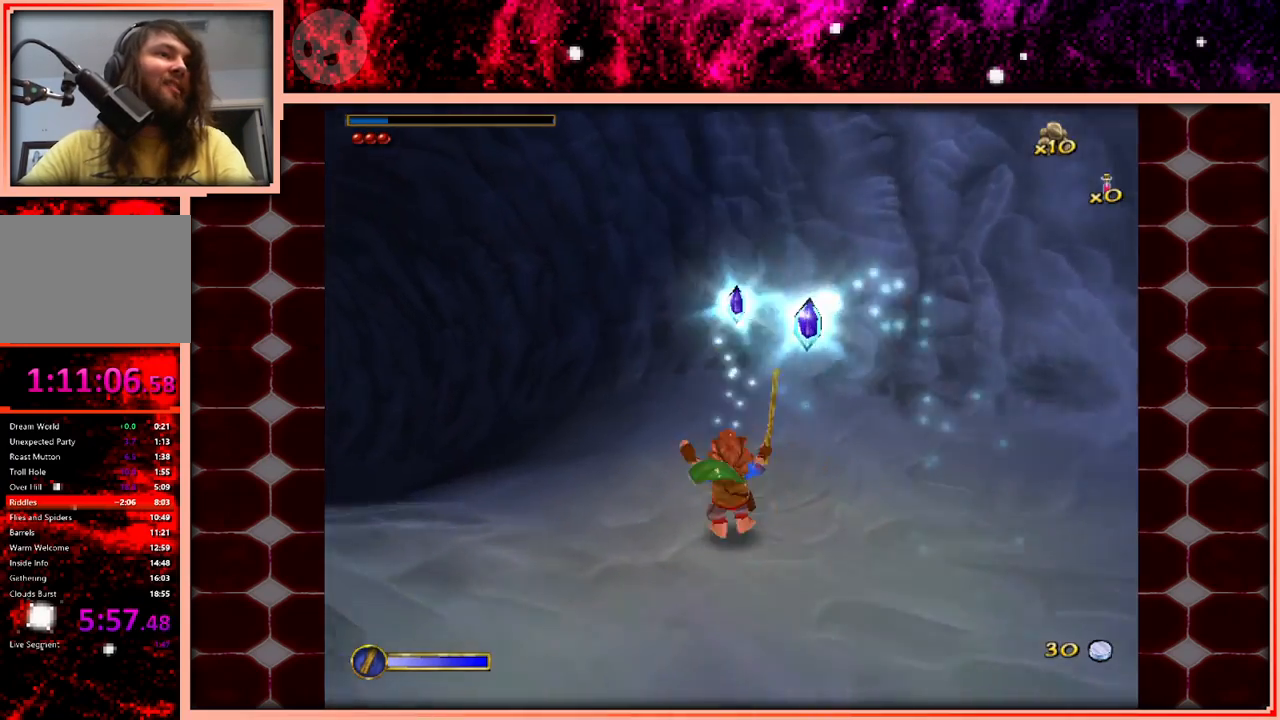
{"keys": ["w"], "events": [[317, "space", "down"], [467, "space", "up"]]}
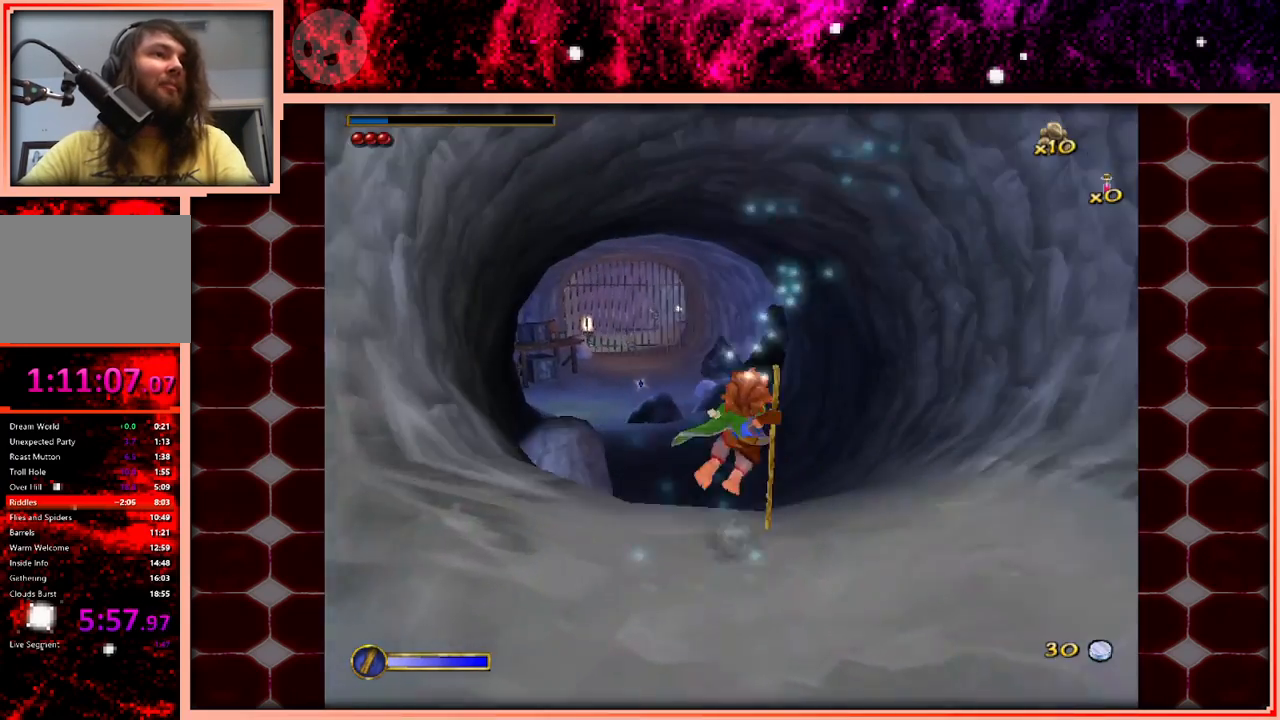
{"keys": ["w"], "events": []}
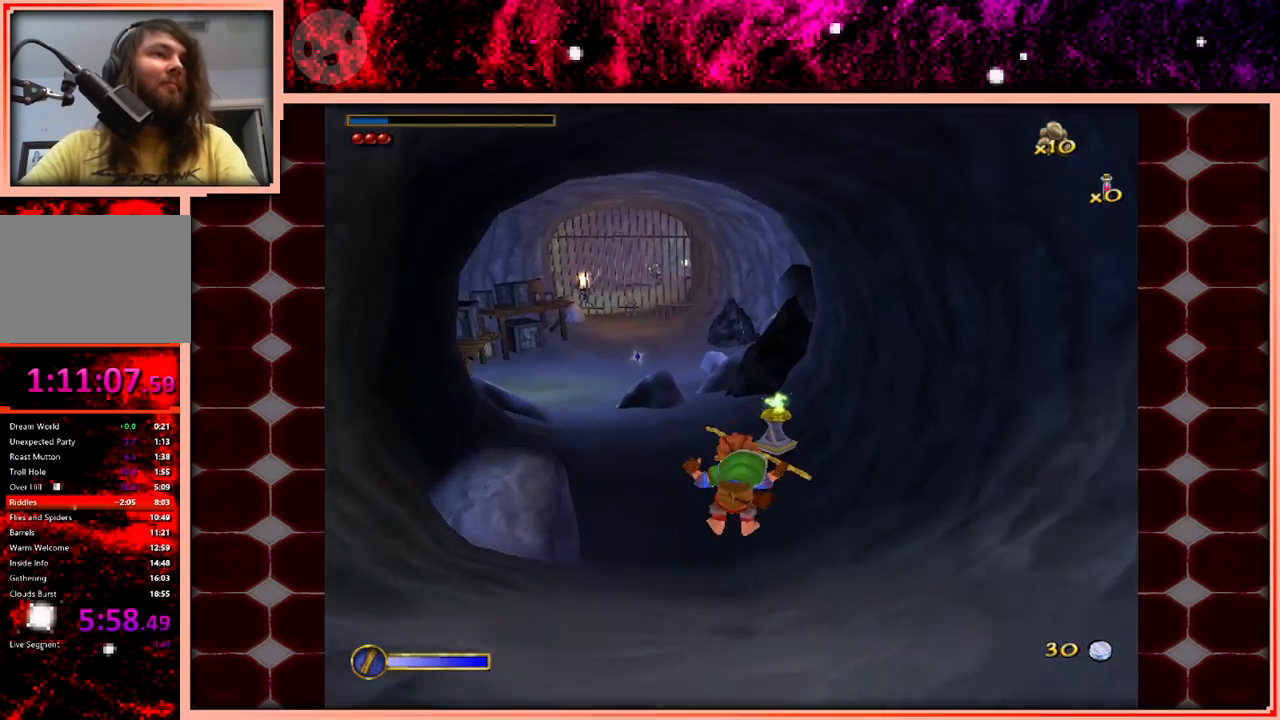
{"keys": ["space", "w"], "events": [[400, "space", "down"]]}
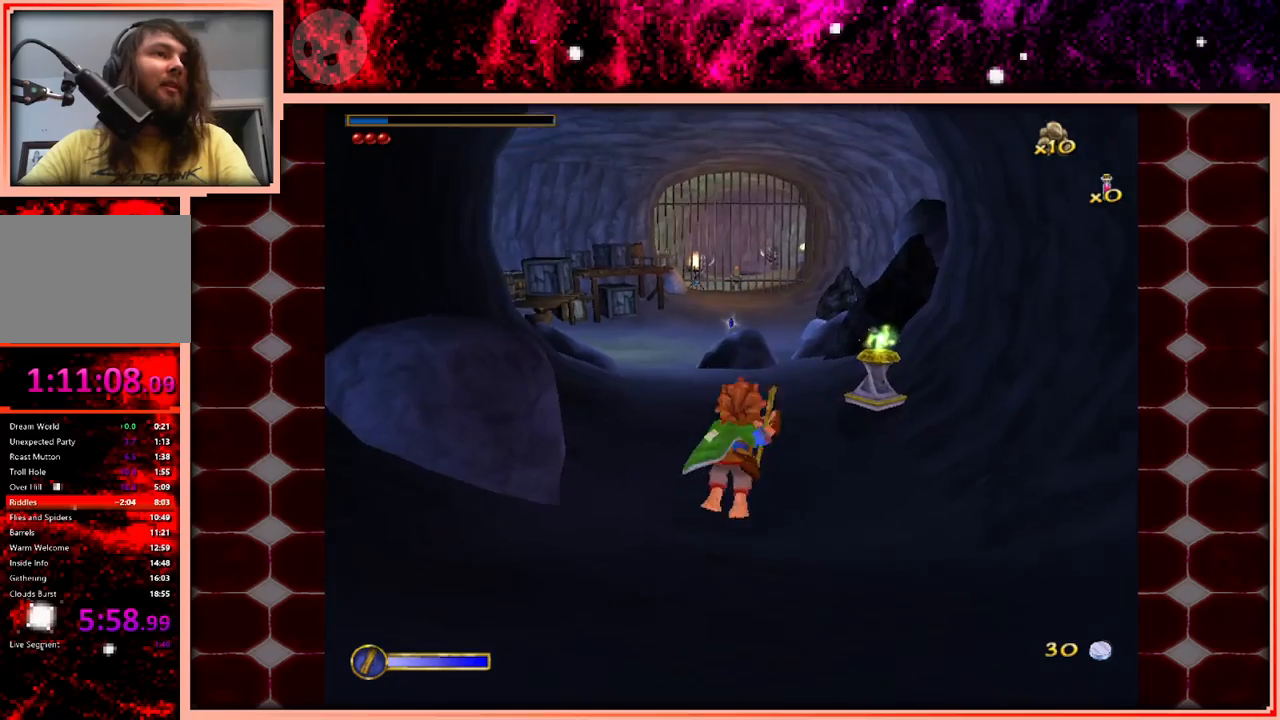
{"keys": ["w"], "events": [[83, "space", "up"]]}
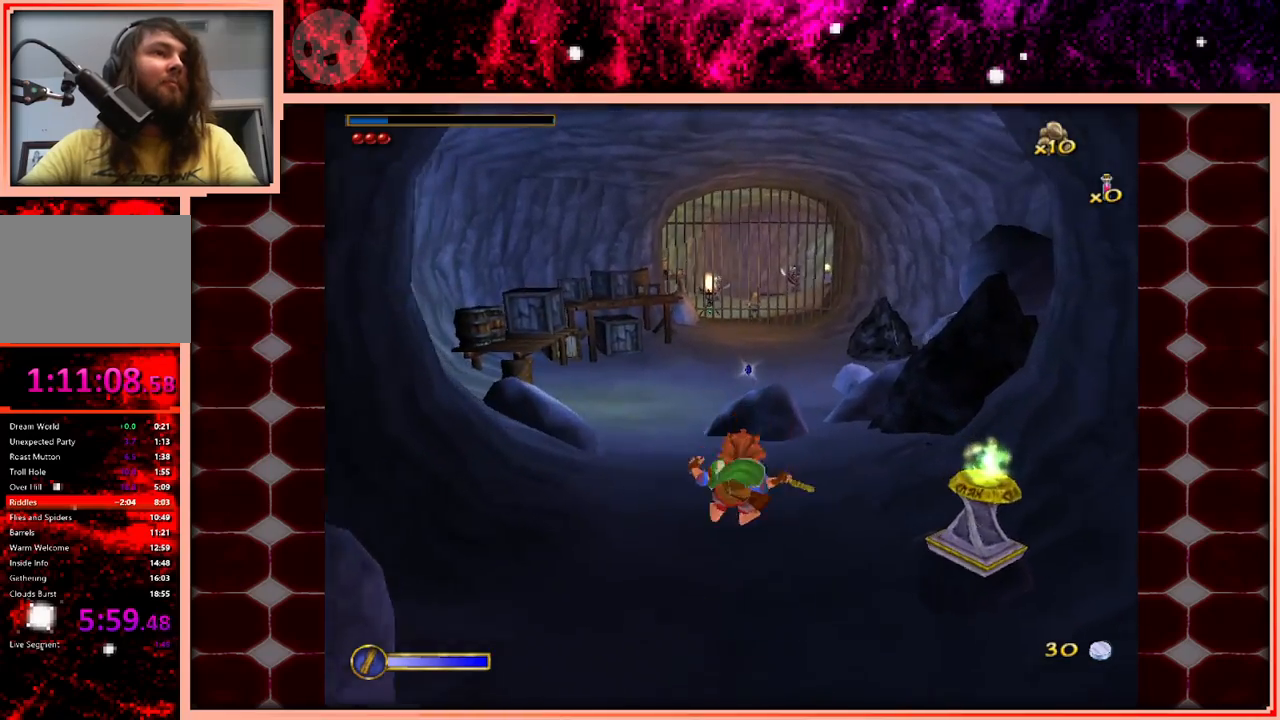
{"keys": ["w"], "events": [[383, "space", "down"], [467, "space", "up"]]}